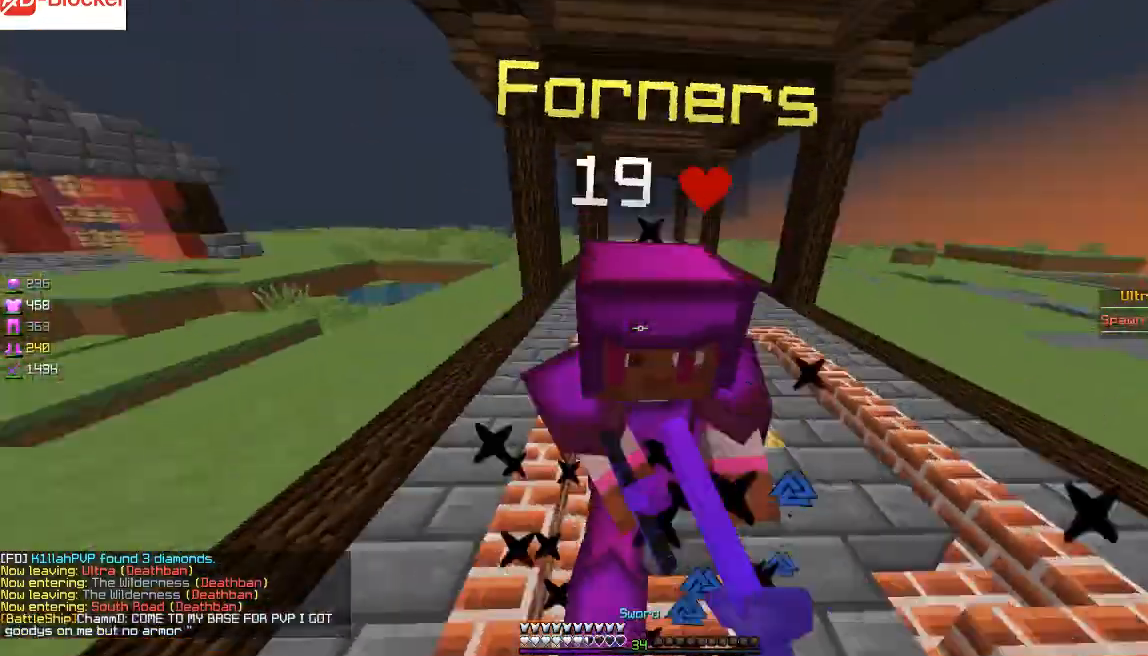
Gameplay with keyboard and mouse; each line is a JSON object with the keys and mouse buttons held at the frame after it. "events" lists presses ("down") and releases ("up") of "a", "d", "s", "sprint", "w", "mouse_left" and "mouse_right" between this image and that frame as [ms after this image, input, new state], when the widget could be followed in between. "mouse_left", "mouse_right" = the "left", "right" buttons of the "mouse" list. No other keys are recorded. Fast repeated clicks can show as one long hold. Mouse movement is not recorded. Key names are as the overlay labels them; some are game actions (e.g. jump) rather than physical keys.
{"keys": ["w"], "mouse": ["left", "right"], "events": [[67, "mouse_left", "up"], [167, "mouse_left", "down"], [267, "mouse_left", "up"], [300, "mouse_left", "down"], [300, "mouse_right", "down"]]}
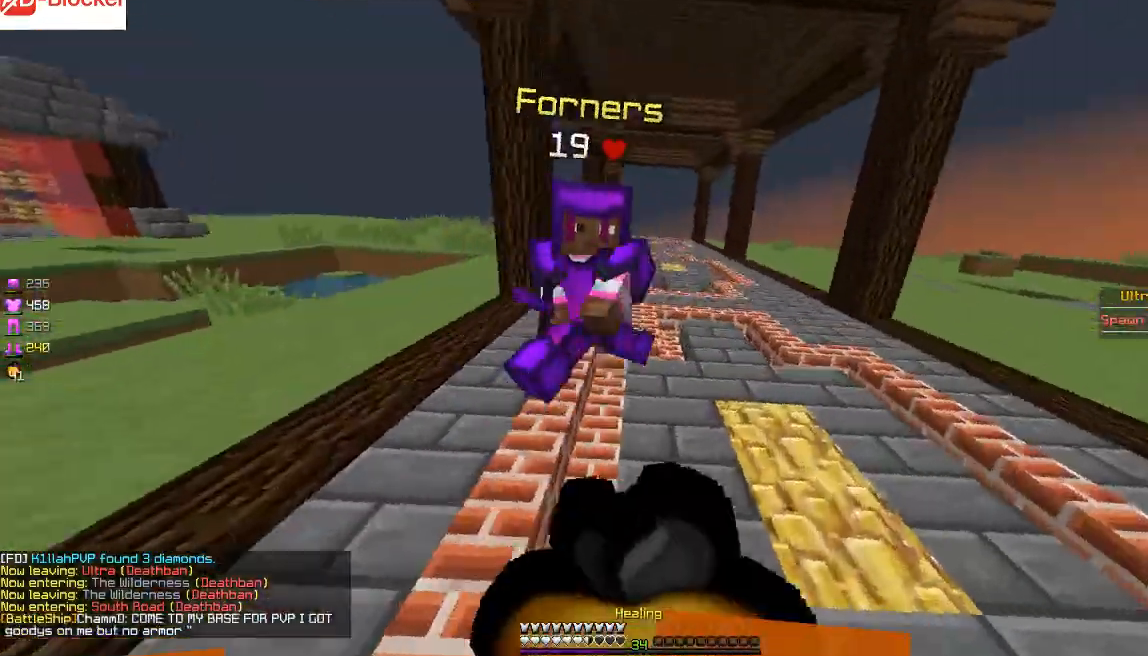
{"keys": ["d", "w"], "mouse": ["left", "right"], "events": [[134, "d", "down"]]}
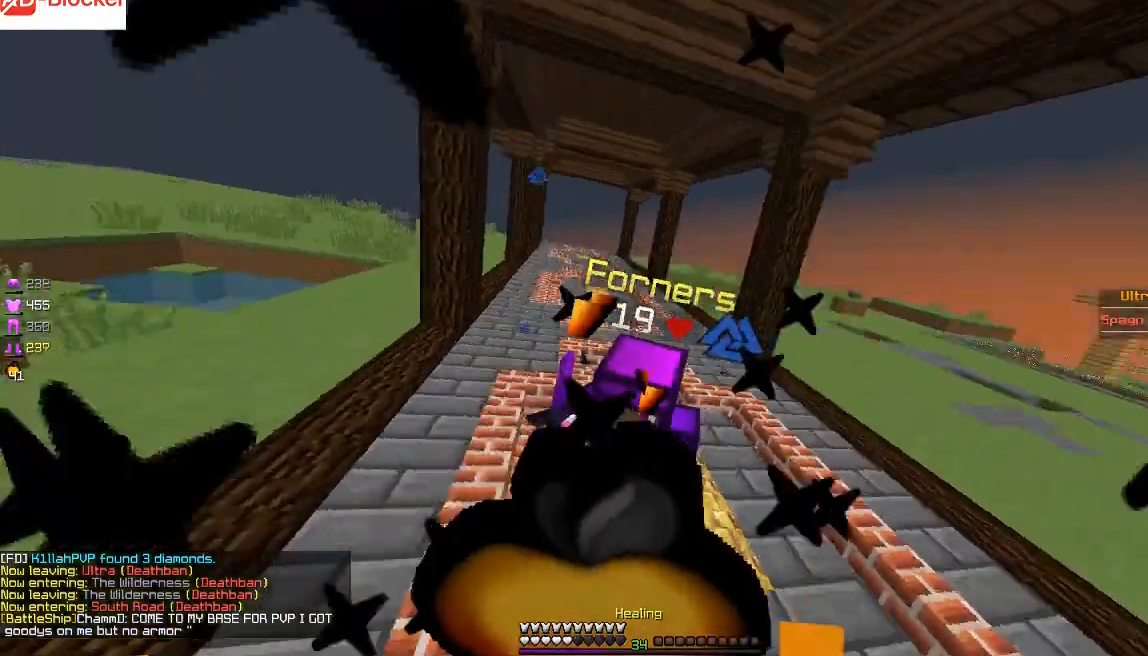
{"keys": ["d", "w"], "mouse": ["left", "right"], "events": [[334, "d", "up"], [434, "d", "down"]]}
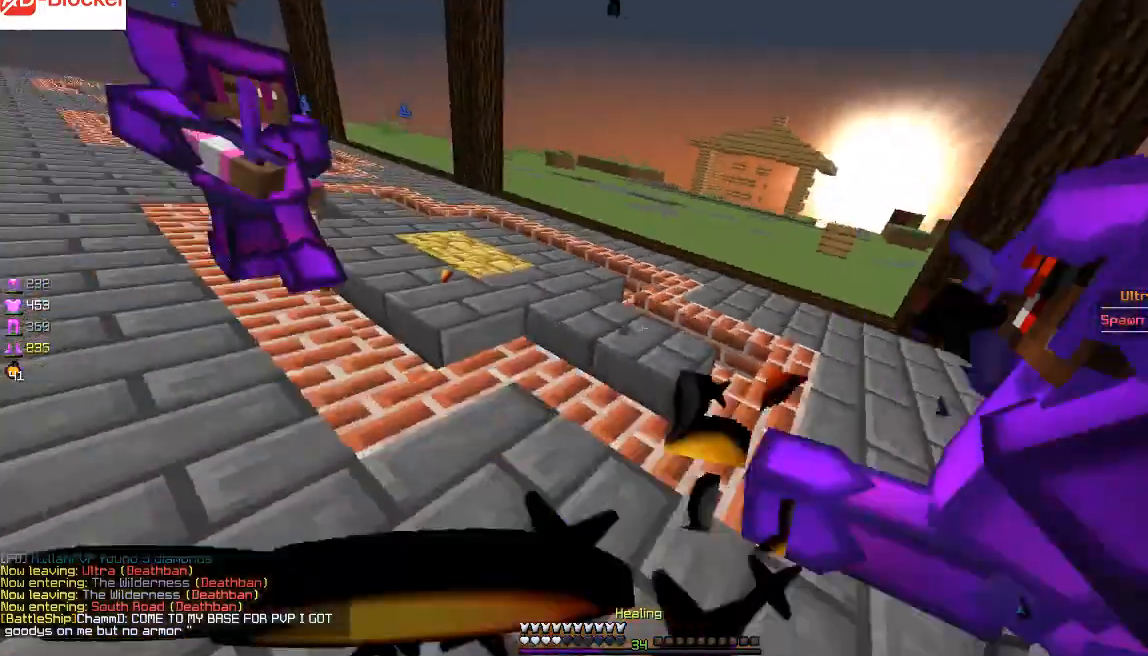
{"keys": ["w"], "mouse": ["left", "right"], "events": [[134, "d", "up"]]}
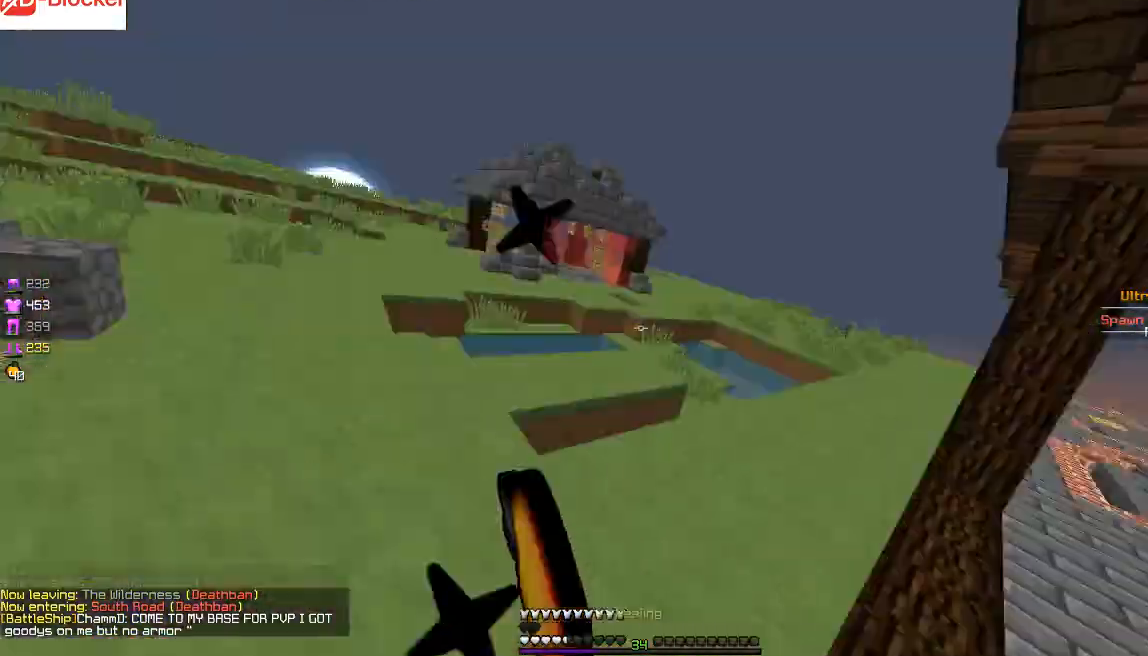
{"keys": ["w"], "mouse": [], "events": [[67, "d", "down"], [67, "mouse_left", "up"], [67, "mouse_right", "up"], [300, "d", "up"]]}
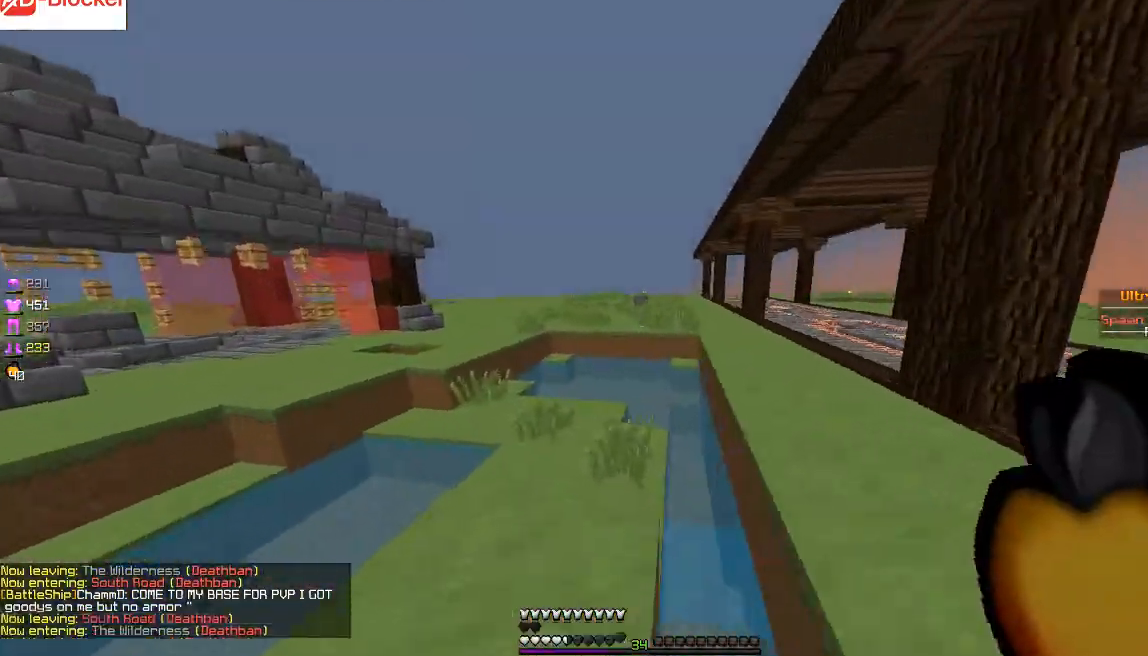
{"keys": ["w"], "mouse": [], "events": []}
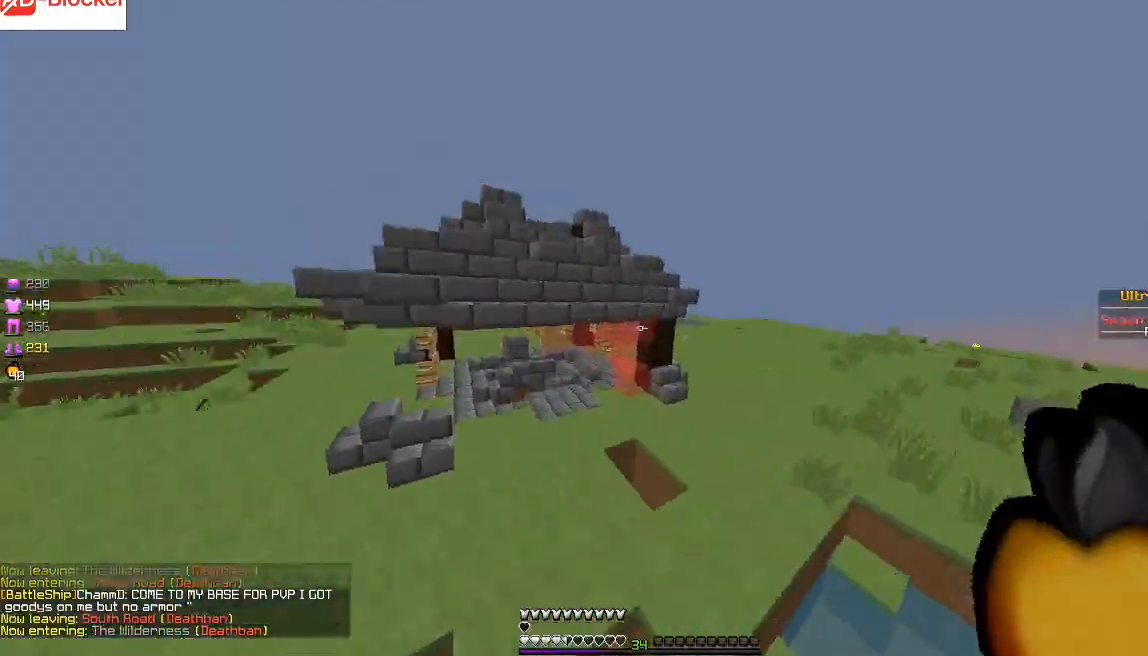
{"keys": ["d", "w"], "mouse": [], "events": [[300, "d", "down"]]}
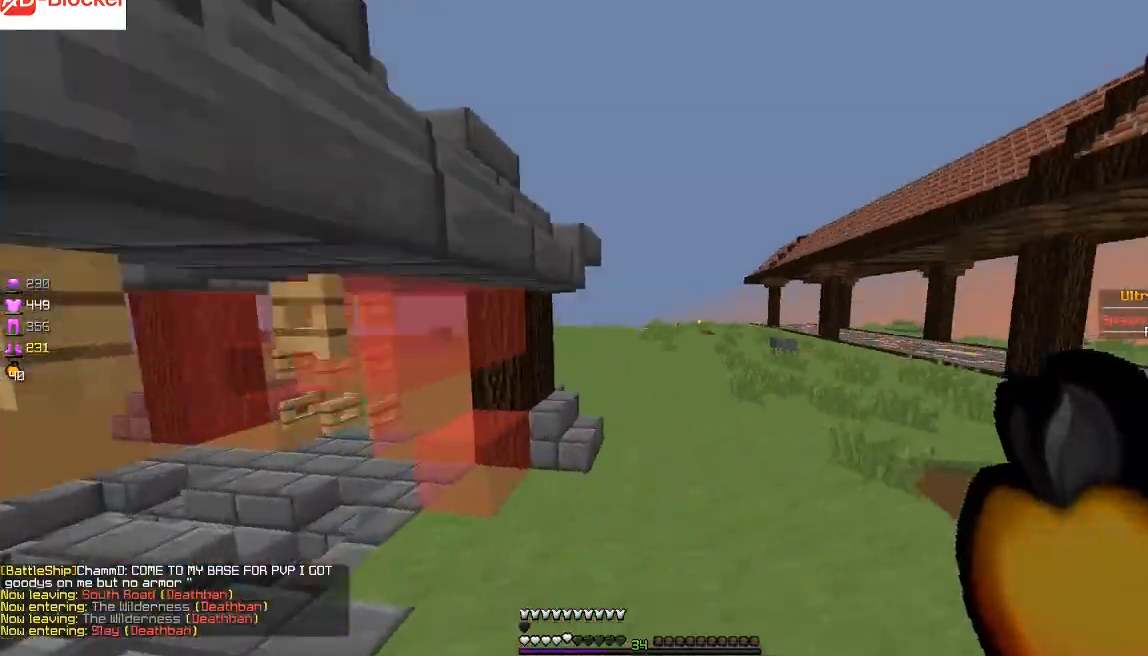
{"keys": ["w"], "mouse": [], "events": [[334, "d", "up"]]}
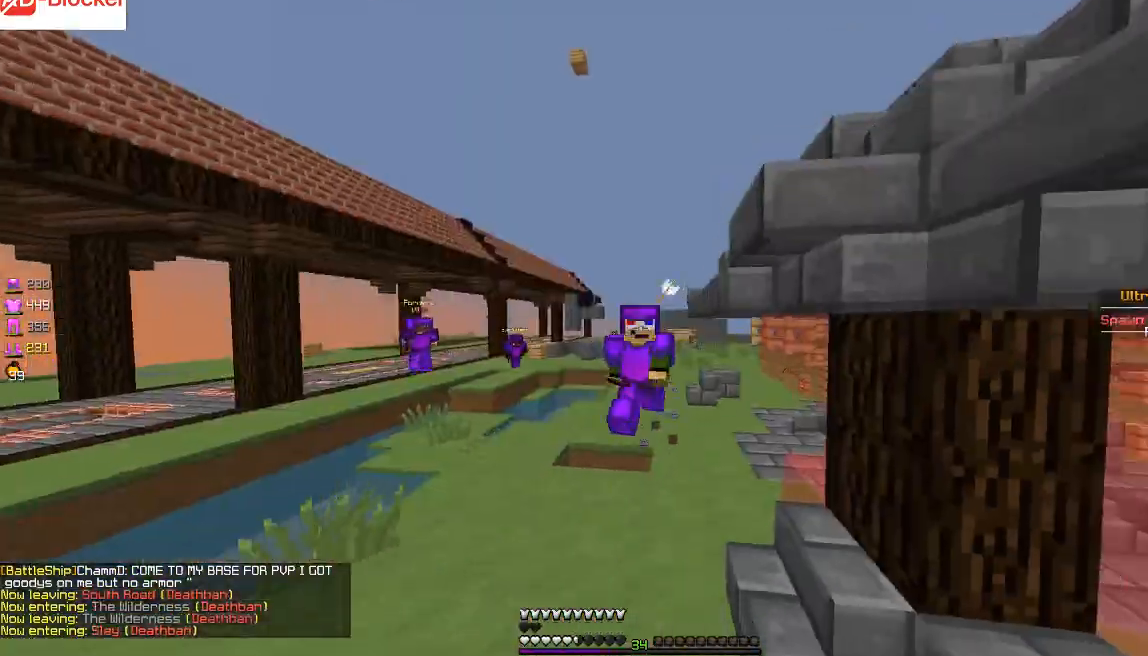
{"keys": ["w"], "mouse": [], "events": []}
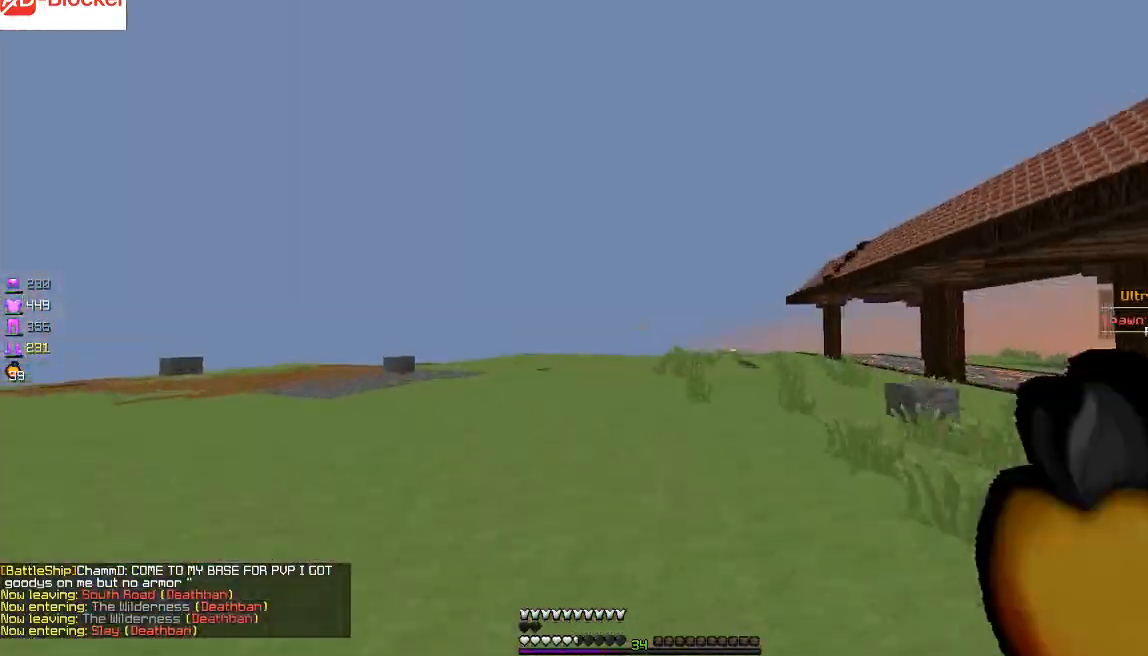
{"keys": ["w"], "mouse": [], "events": []}
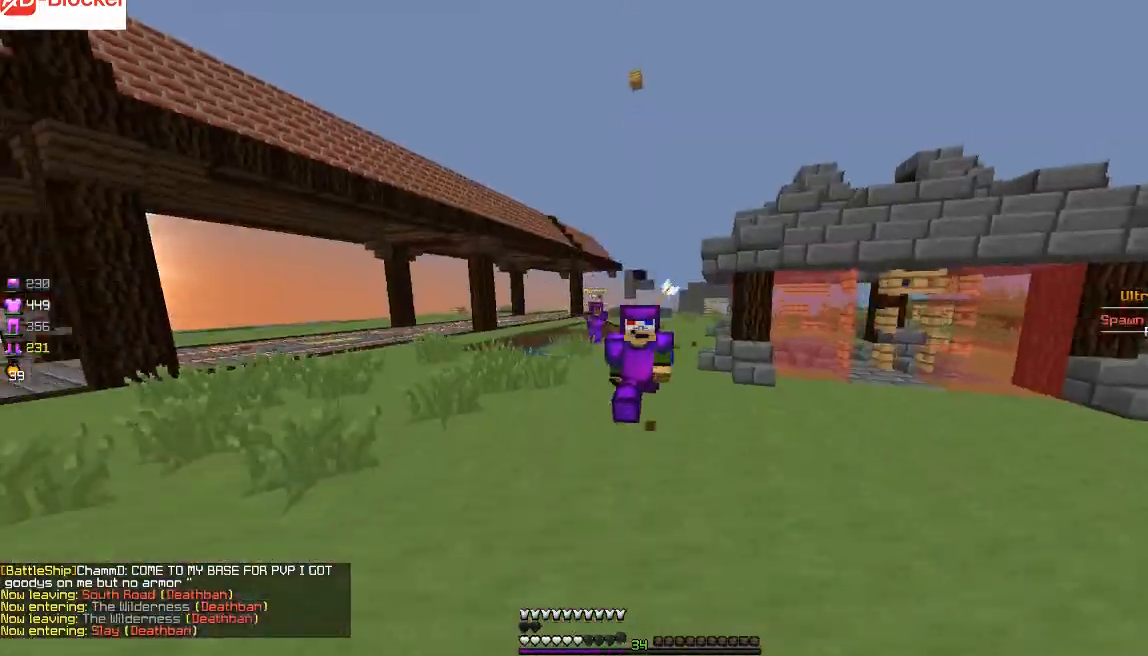
{"keys": ["w"], "mouse": [], "events": []}
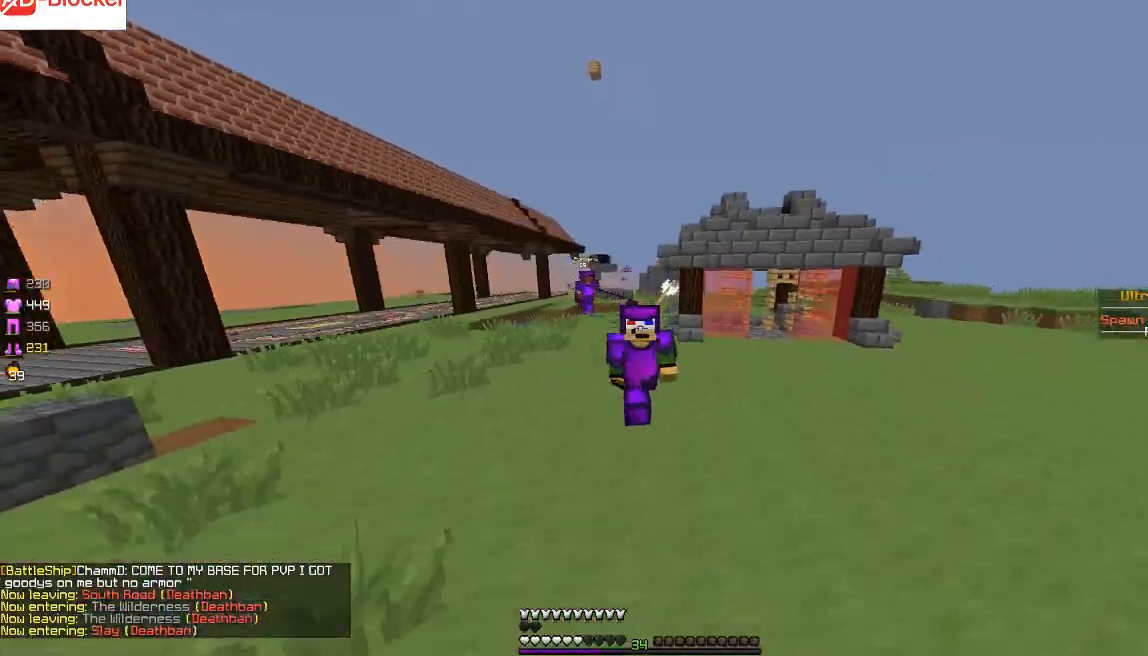
{"keys": ["w"], "mouse": [], "events": []}
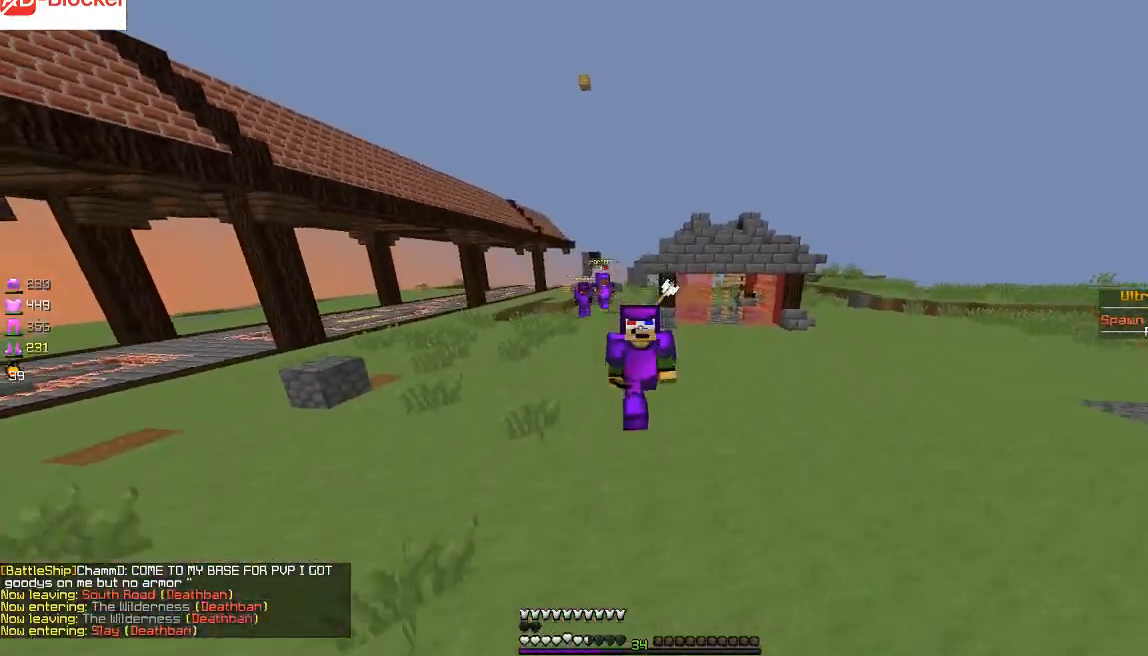
{"keys": ["w"], "mouse": [], "events": []}
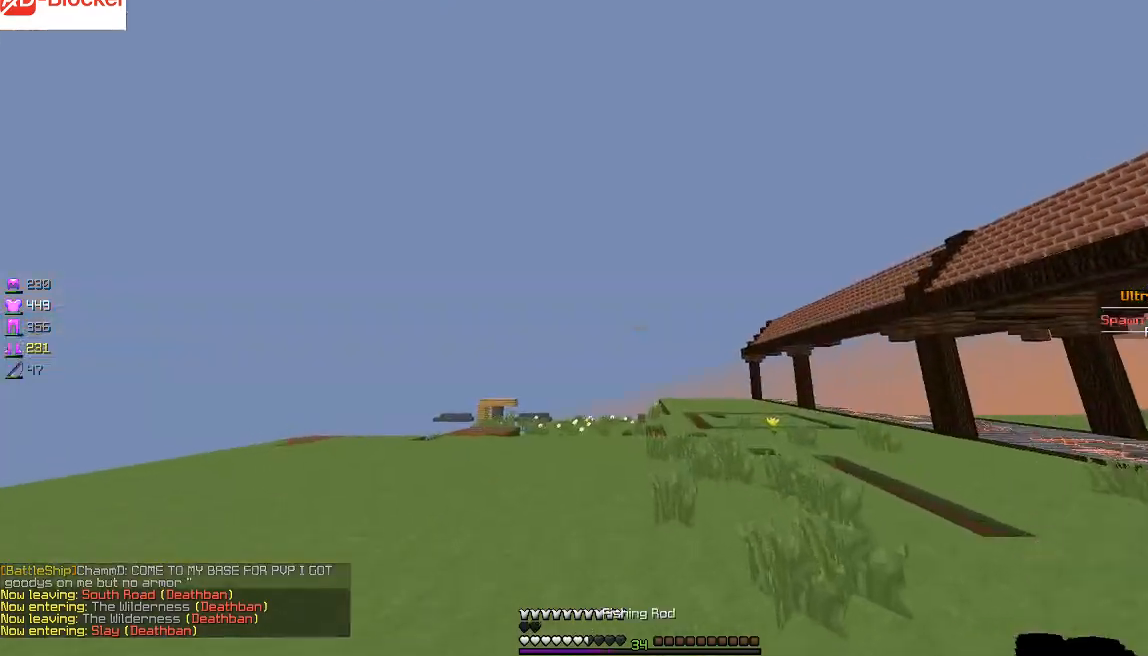
{"keys": ["w"], "mouse": [], "events": [[301, "d", "down"], [434, "d", "up"]]}
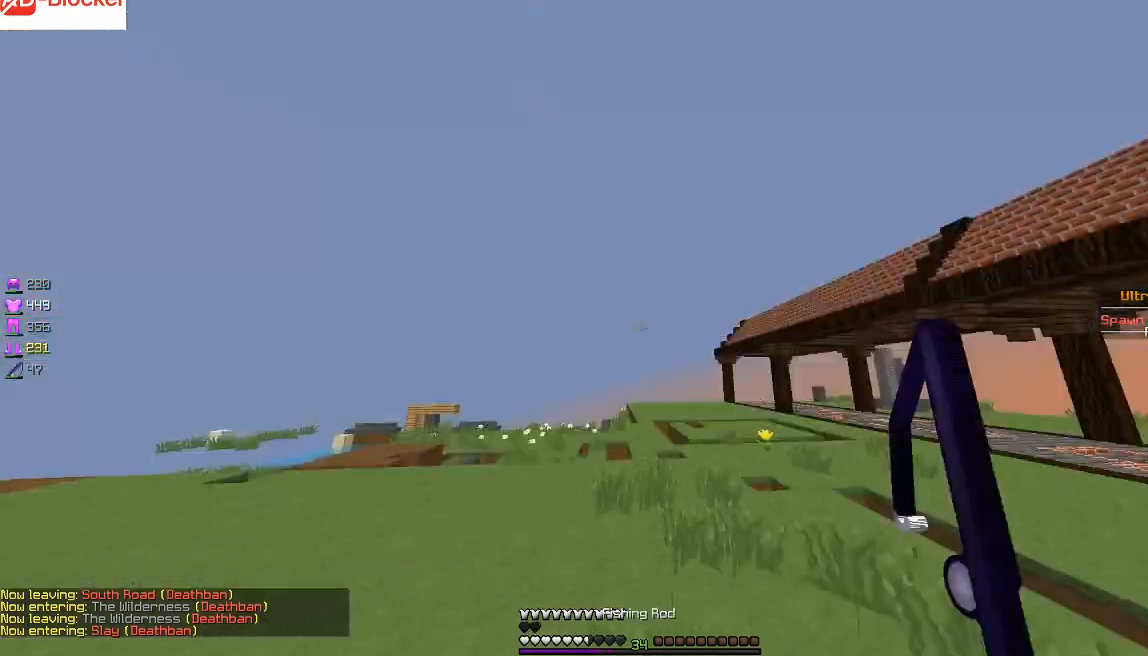
{"keys": ["d", "w"], "mouse": [], "events": [[300, "mouse_left", "down"], [334, "mouse_left", "up"], [400, "mouse_left", "down"], [500, "d", "down"], [500, "mouse_left", "up"]]}
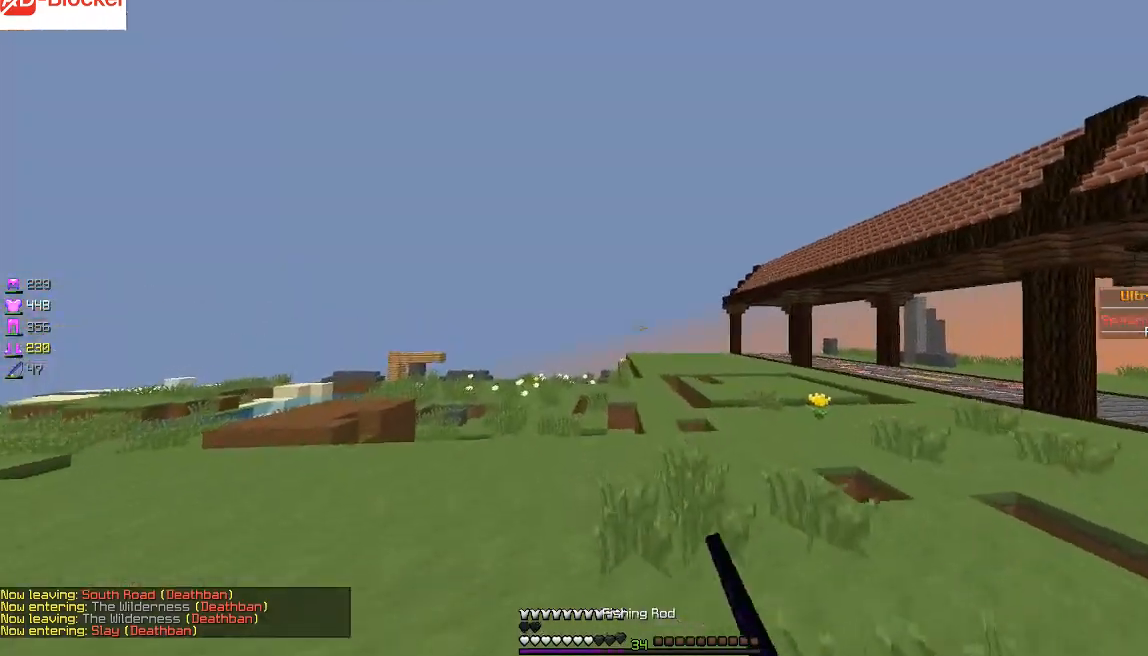
{"keys": ["d", "w"], "mouse": [], "events": [[34, "mouse_left", "down"], [134, "d", "up"], [134, "mouse_left", "up"], [334, "d", "down"]]}
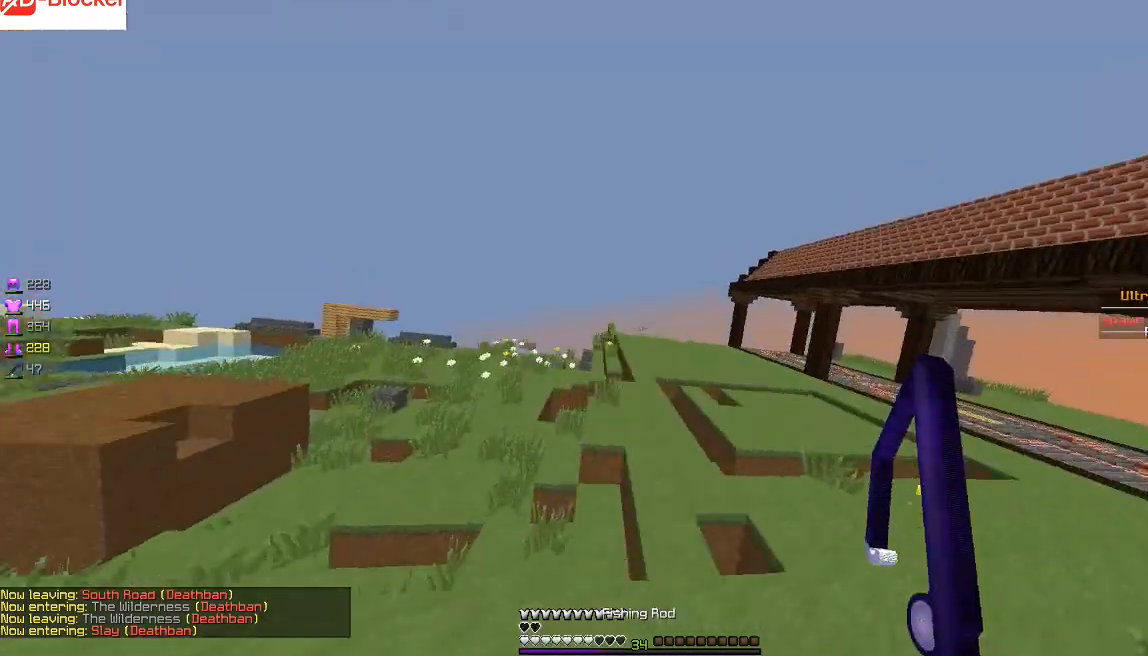
{"keys": ["w"], "mouse": [], "events": [[500, "d", "up"]]}
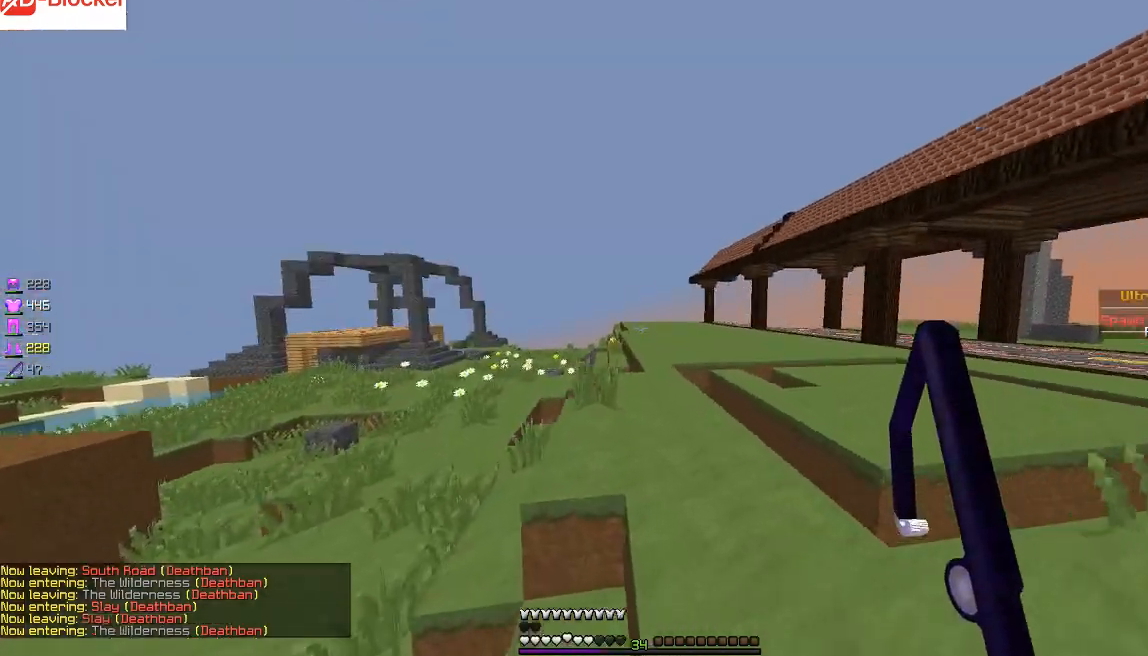
{"keys": ["w"], "mouse": [], "events": []}
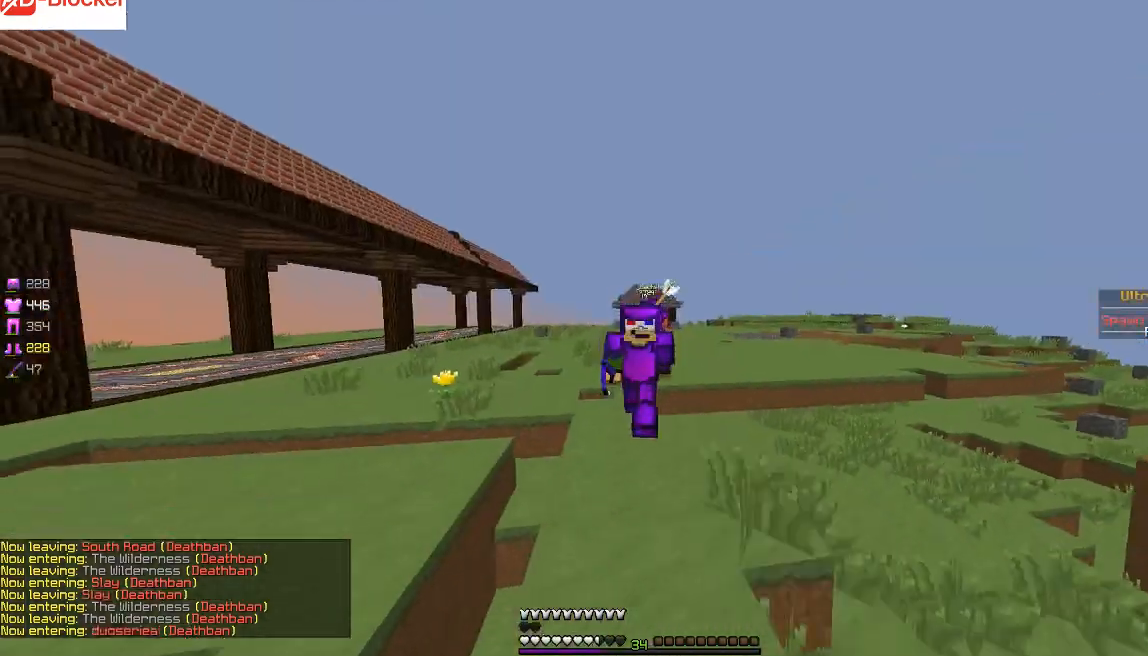
{"keys": ["w"], "mouse": [], "events": [[300, "mouse_left", "down"], [334, "mouse_left", "up"], [400, "mouse_left", "down"], [500, "mouse_left", "up"]]}
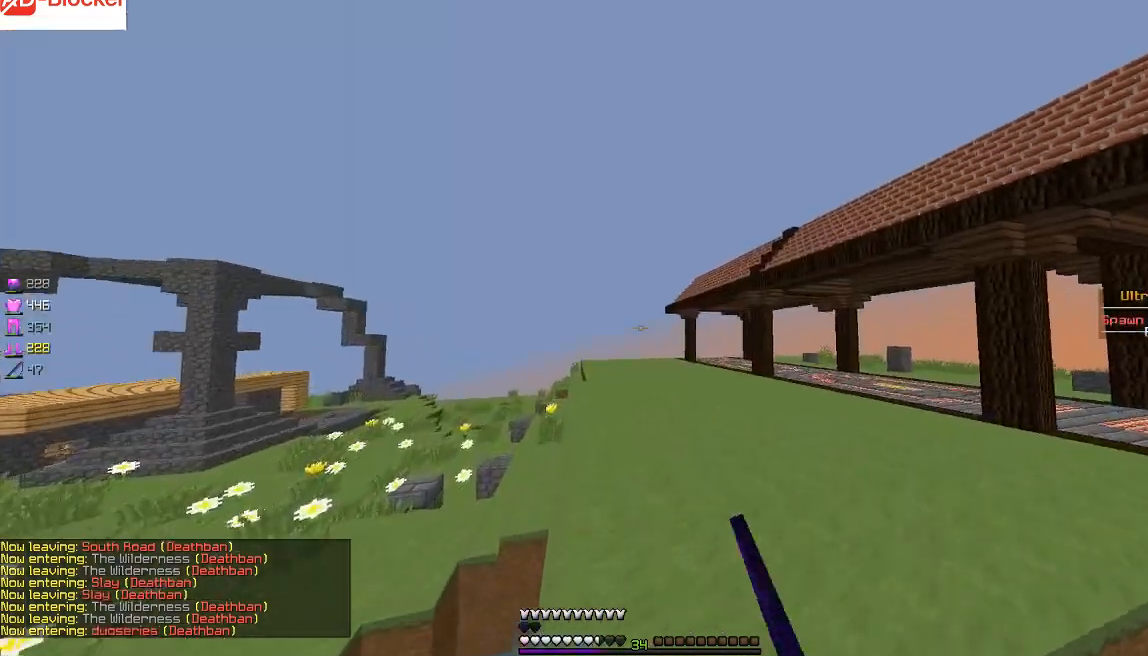
{"keys": ["w"], "mouse": [], "events": [[167, "d", "down"], [468, "d", "up"]]}
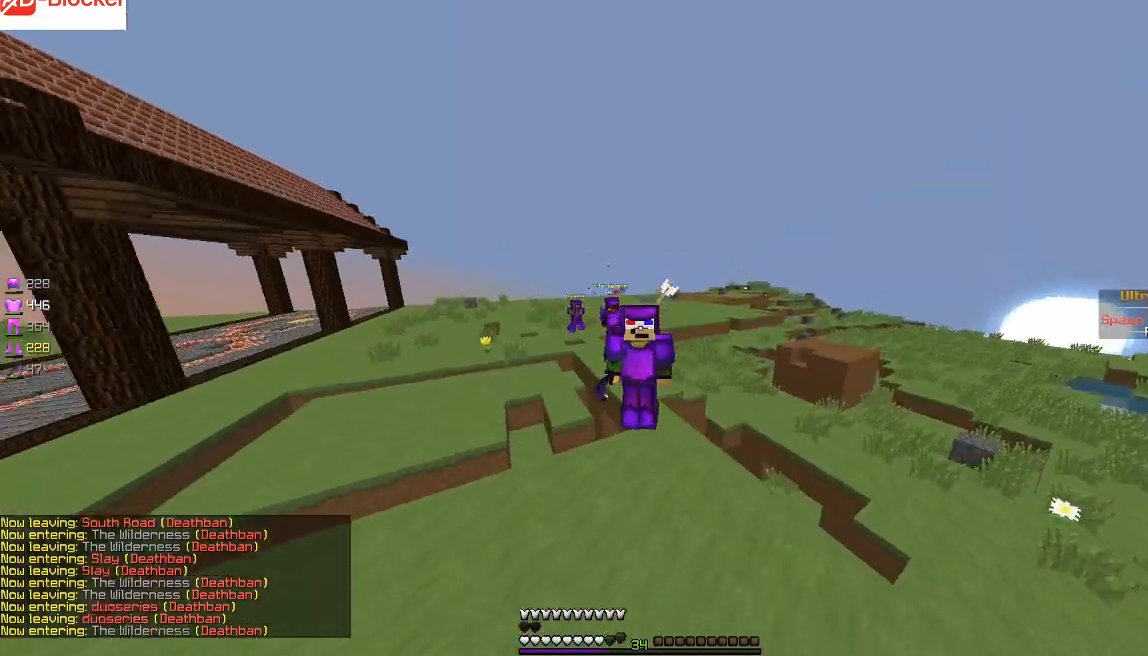
{"keys": ["d", "w"], "mouse": [], "events": [[234, "d", "down"]]}
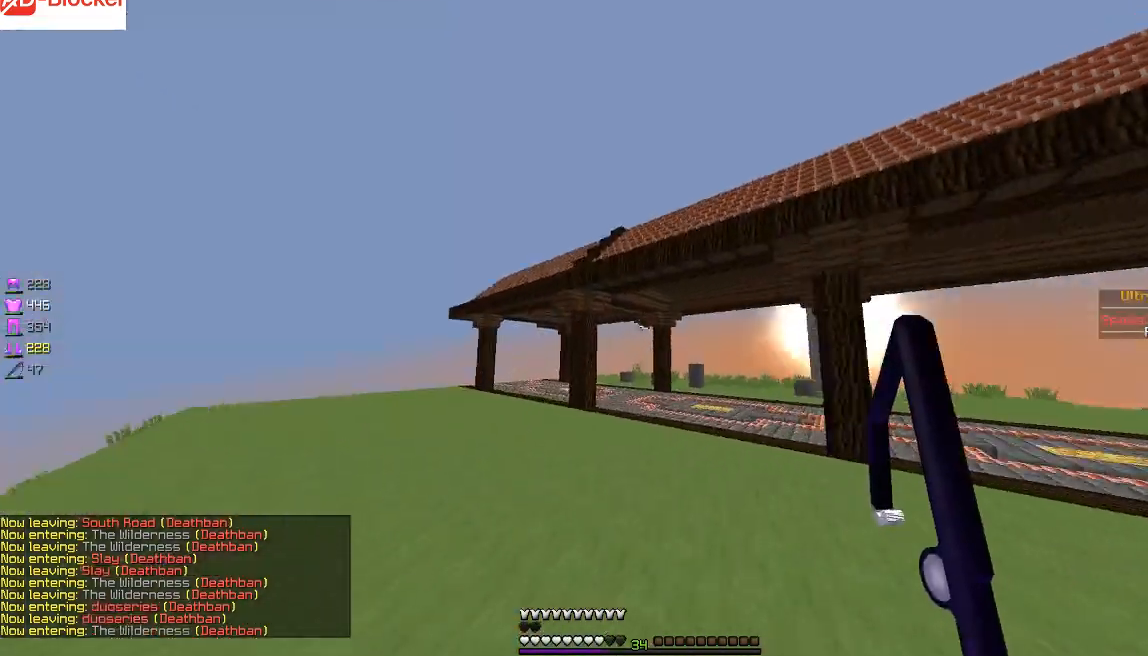
{"keys": ["d", "w"], "mouse": [], "events": [[234, "d", "up"], [334, "d", "down"]]}
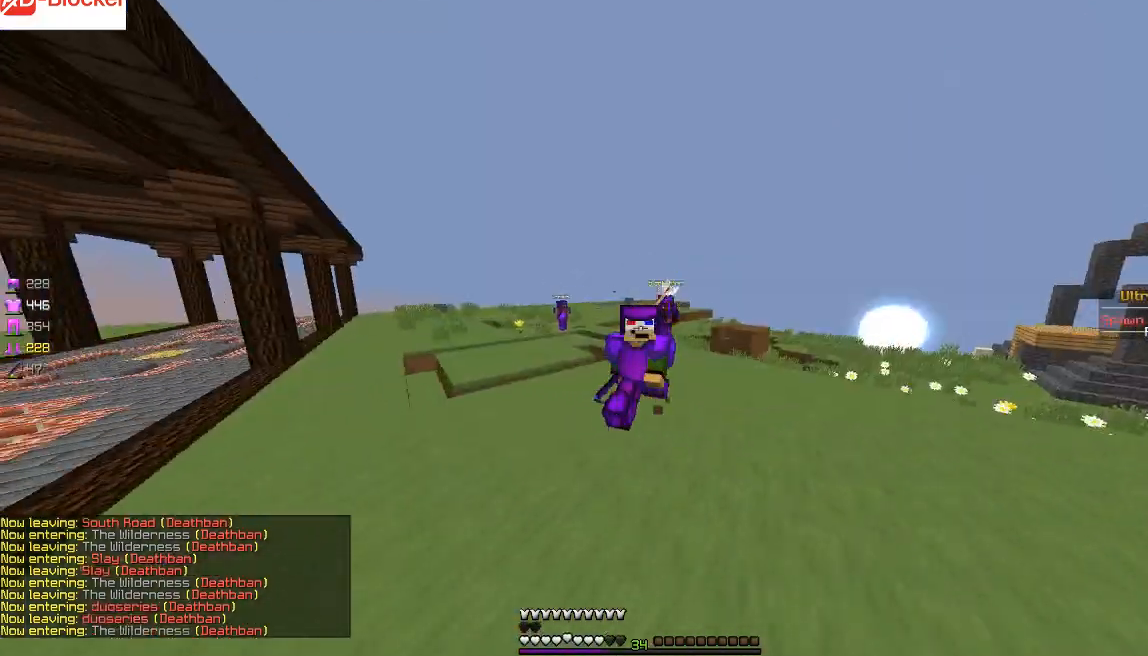
{"keys": ["w"], "mouse": [], "events": [[400, "d", "up"]]}
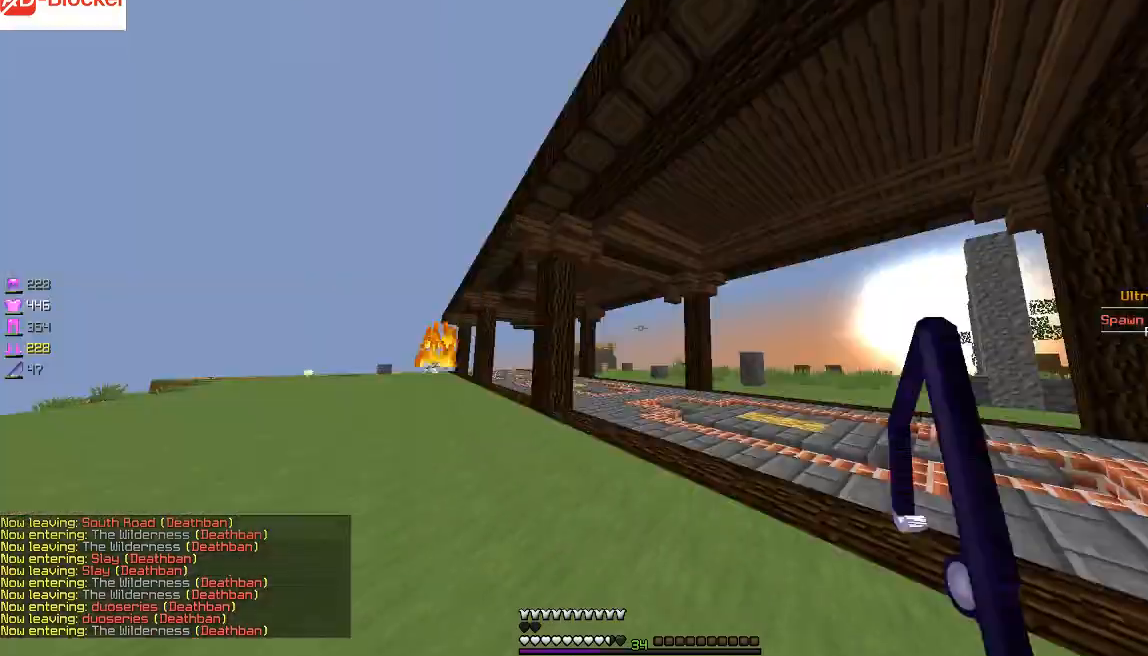
{"keys": ["w"], "mouse": [], "events": []}
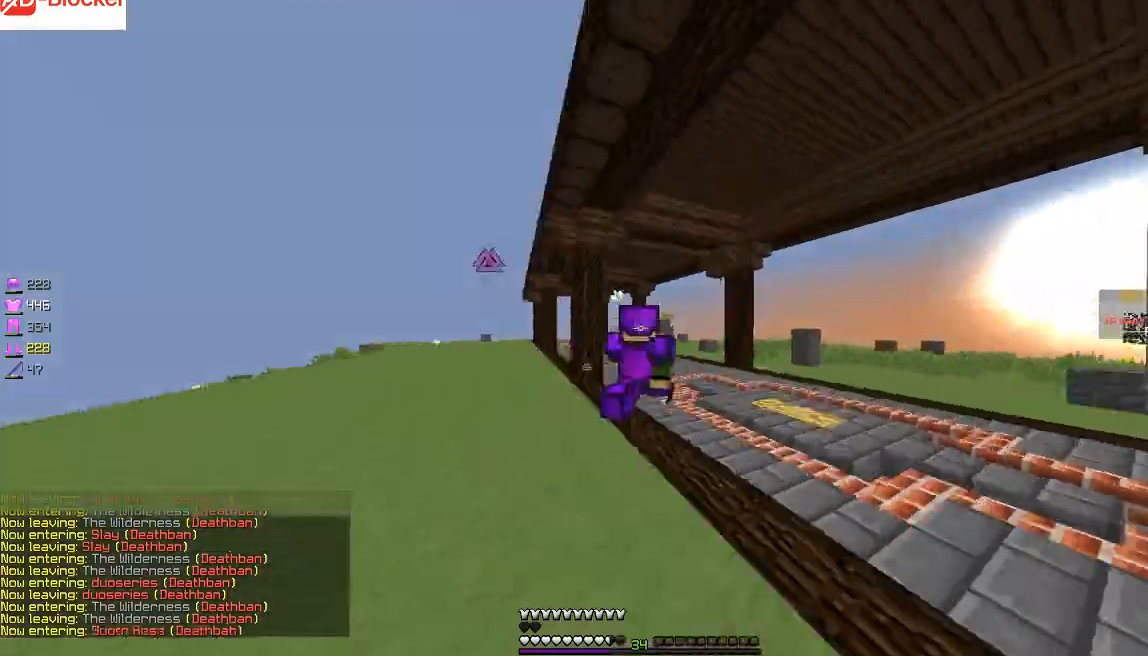
{"keys": ["w"], "mouse": [], "events": []}
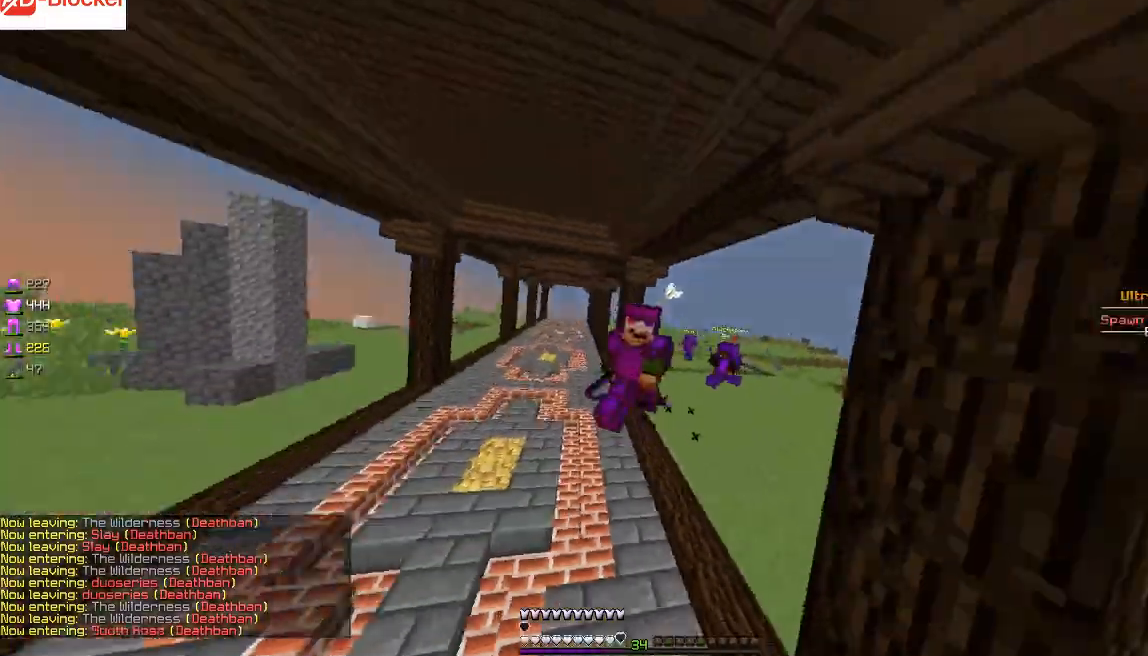
{"keys": ["w"], "mouse": [], "events": []}
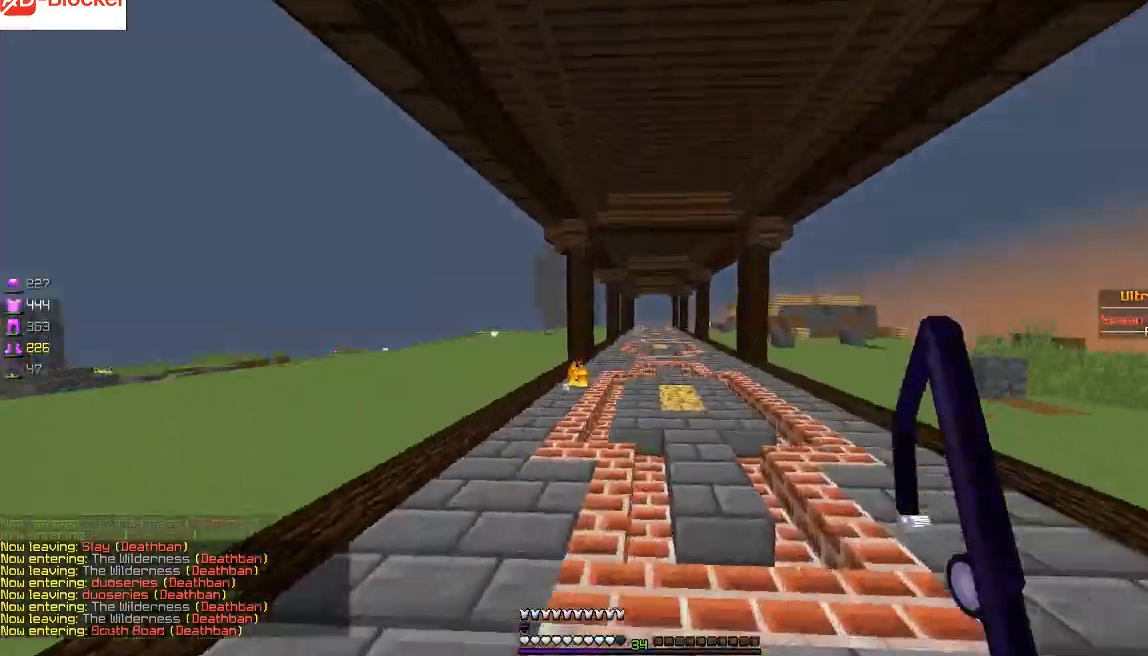
{"keys": ["w"], "mouse": [], "events": []}
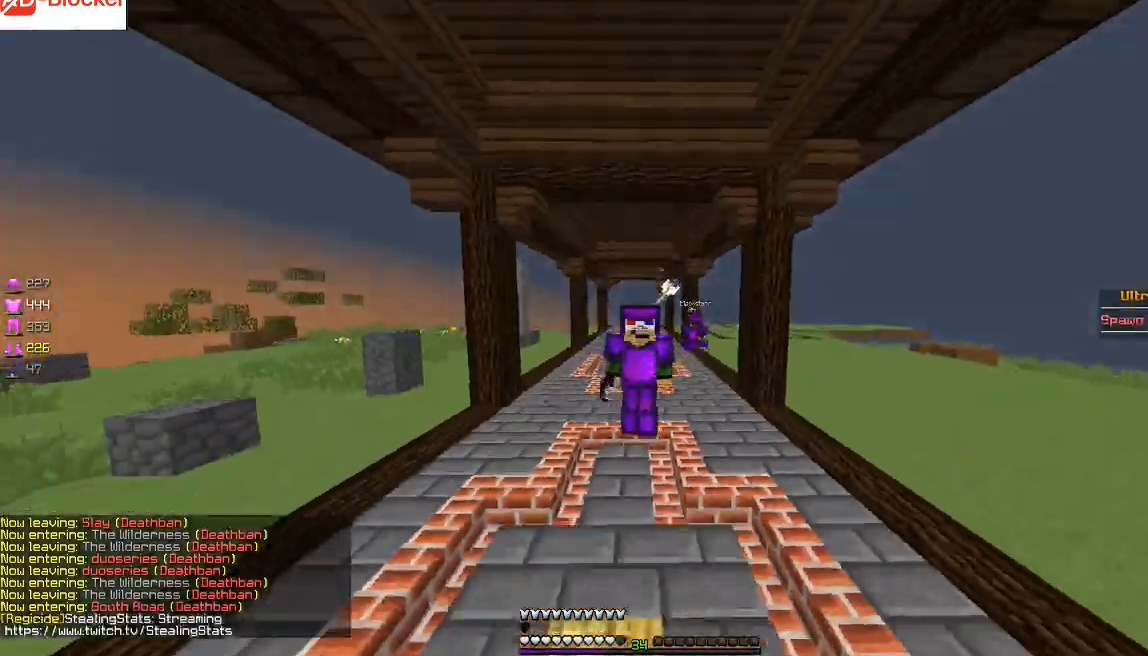
{"keys": ["a", "d", "s"], "mouse": [], "events": [[201, "d", "down"], [267, "w", "up"], [301, "a", "down"], [334, "s", "down"]]}